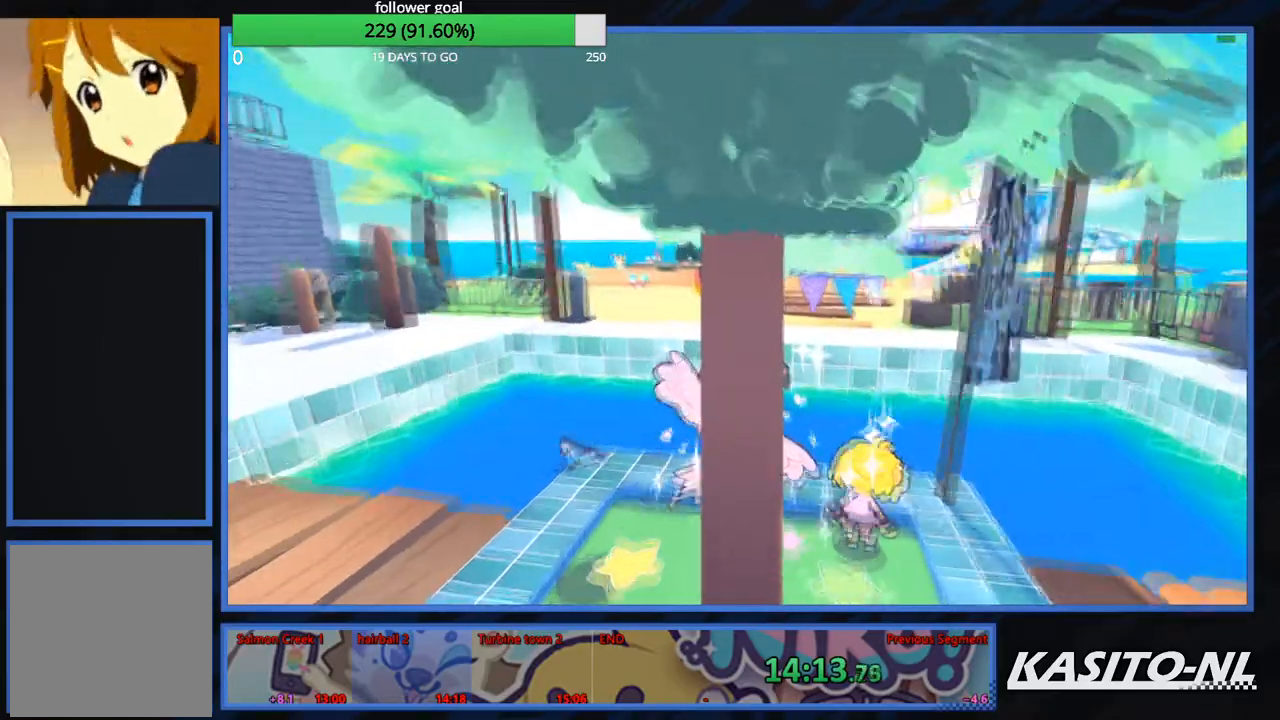
Gameplay with a controller (Xbox layout); each line is a JSON object with the inputs held at the frame after it. "events" lists button and stick changes between this image and that frame as [ms after this image, input, new state], when the widget could be followed in between.
{"buttons": [], "left_stick": "center", "right_stick": "center", "events": []}
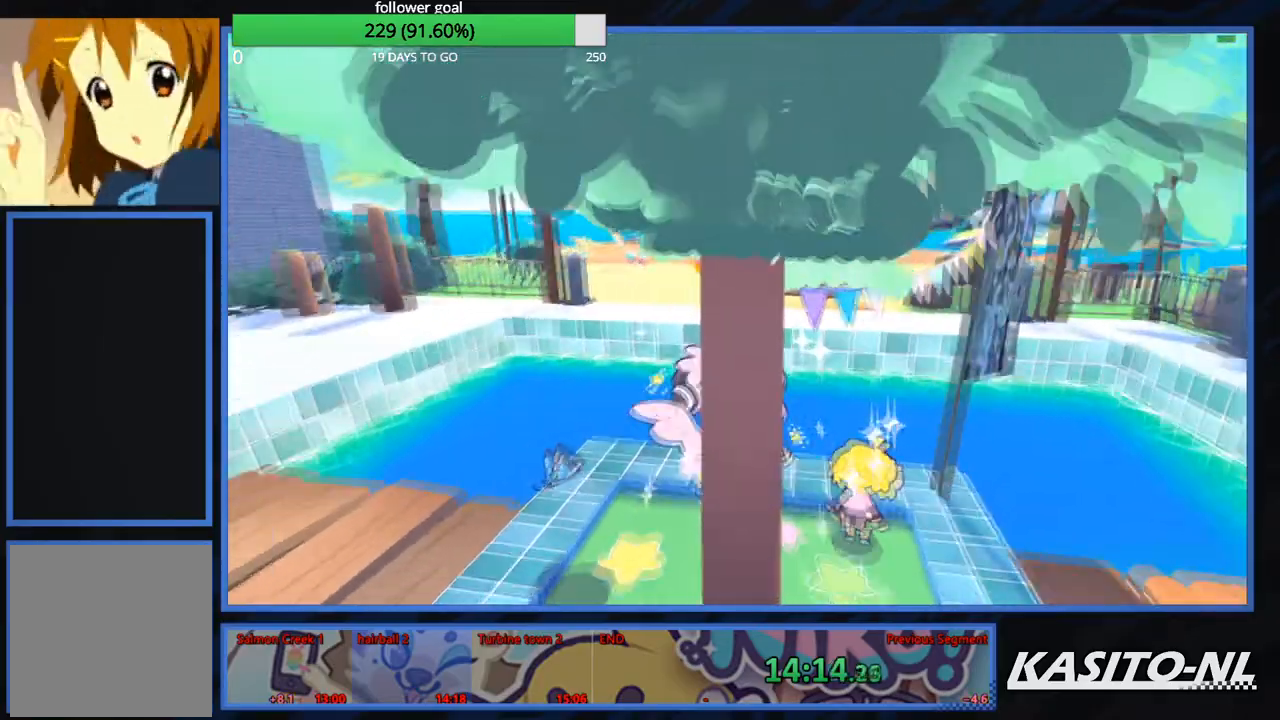
{"buttons": [], "left_stick": "center", "right_stick": "center", "events": []}
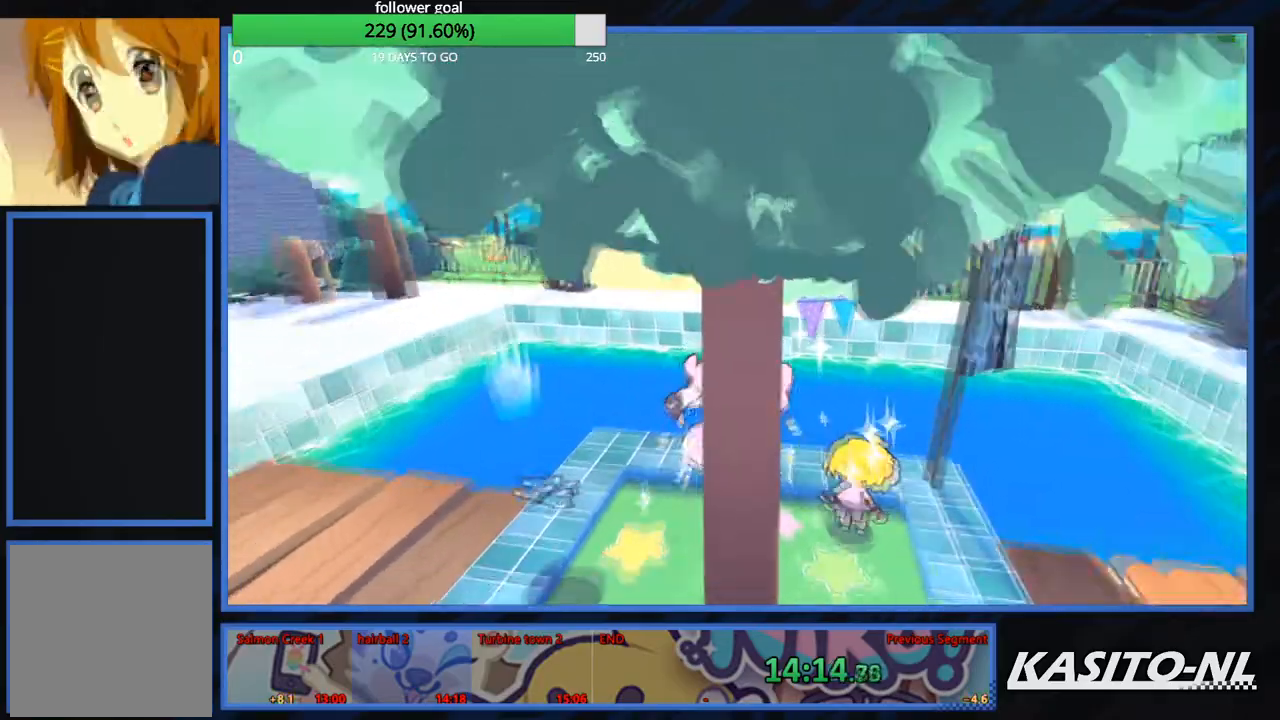
{"buttons": ["DPAD_LEFT"], "left_stick": "center", "right_stick": "center", "events": [[467, "DPAD_LEFT", "down"]]}
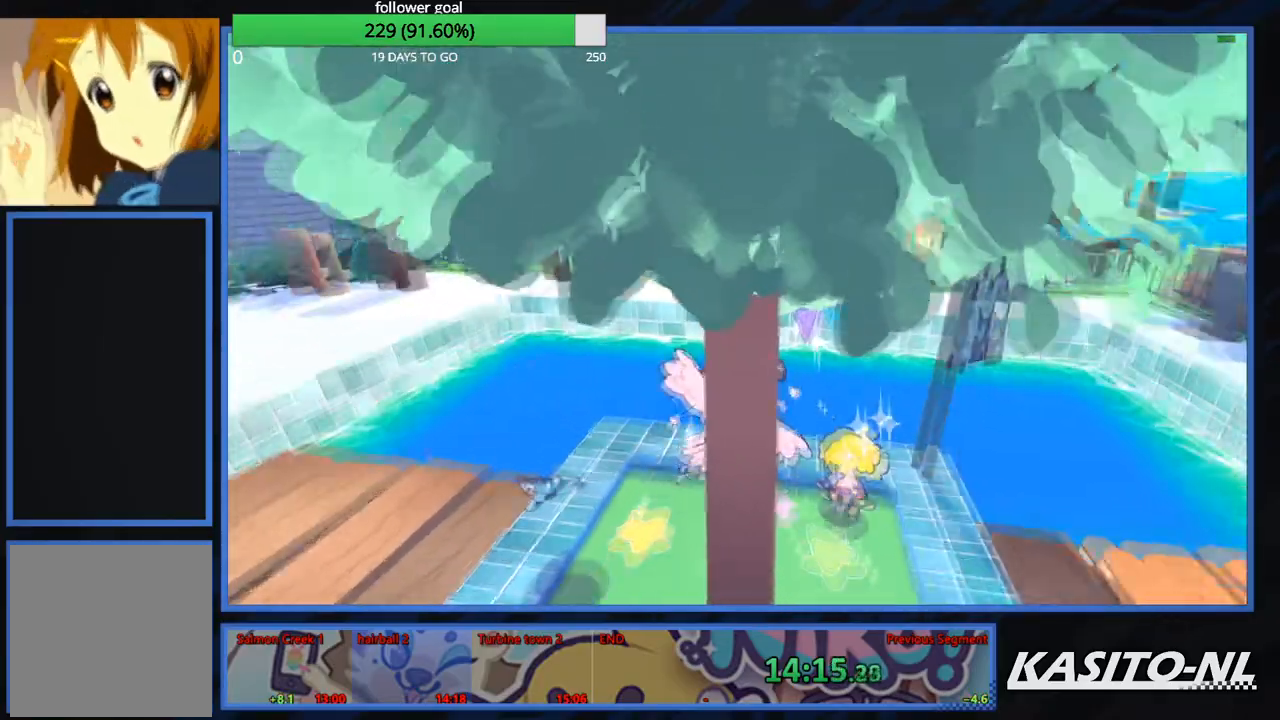
{"buttons": [], "left_stick": "center", "right_stick": "center"}
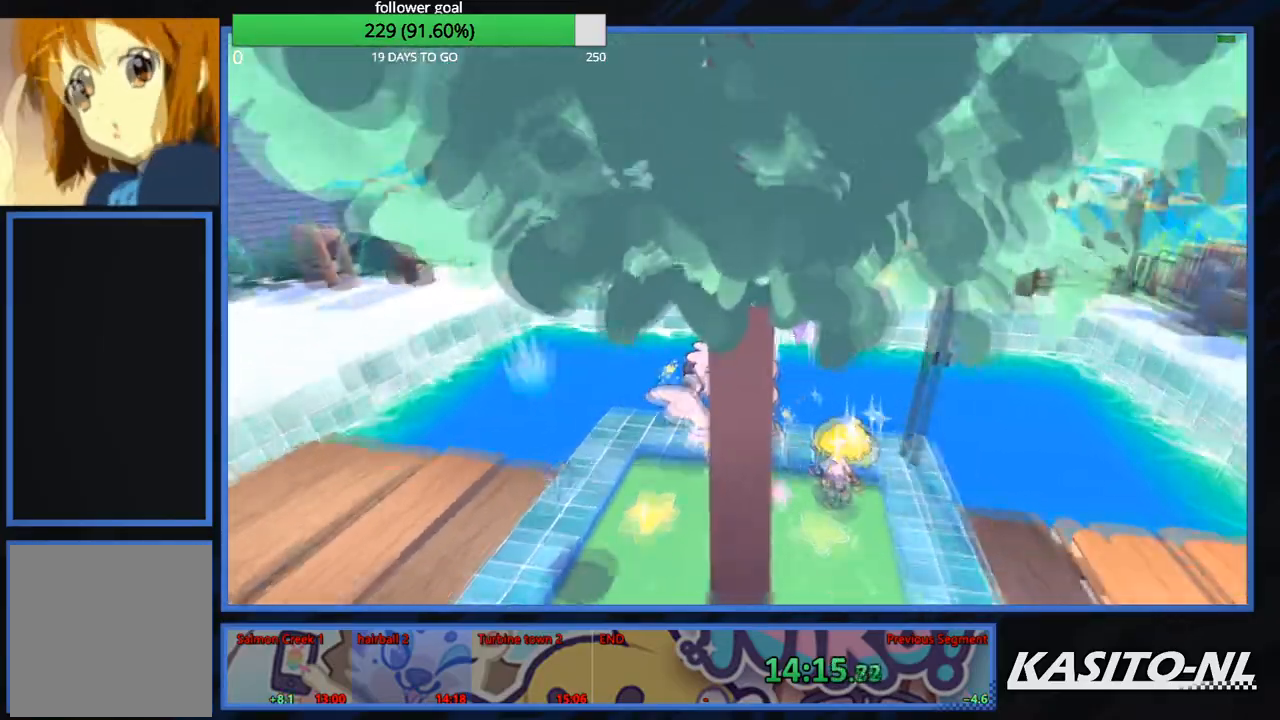
{"buttons": ["DPAD_UP"], "left_stick": "center", "right_stick": "center", "events": [[67, "DPAD_RIGHT", "down"], [367, "DPAD_RIGHT", "up"], [434, "DPAD_UP", "down"]]}
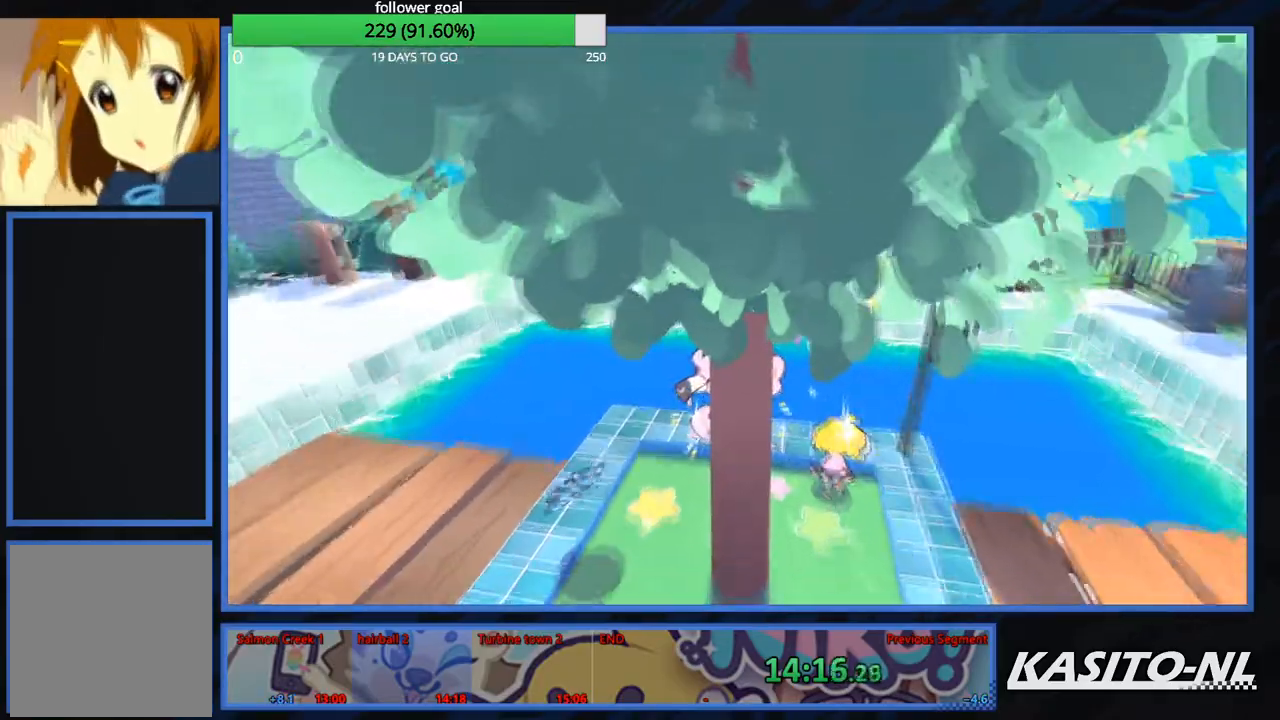
{"buttons": ["DPAD_DOWN"], "left_stick": "center", "right_stick": "center", "events": [[167, "DPAD_UP", "up"], [267, "DPAD_LEFT", "down"], [300, "DPAD_DOWN", "down"], [500, "DPAD_LEFT", "up"]]}
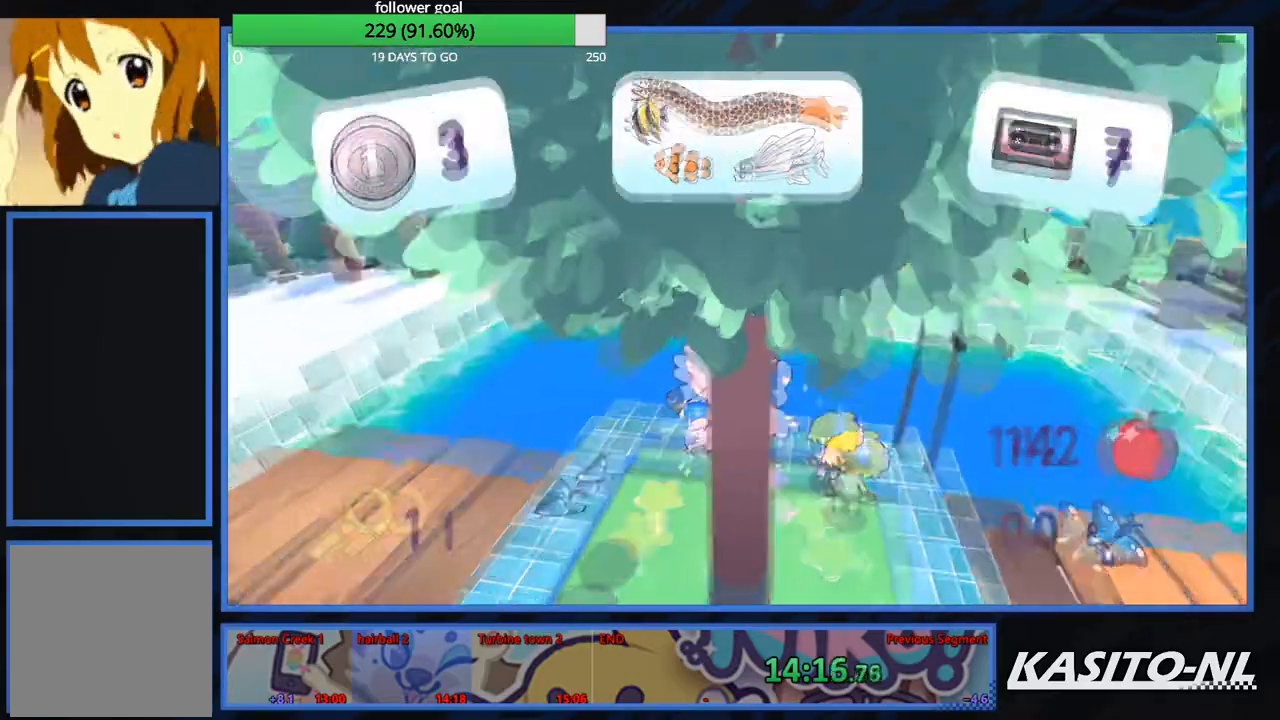
{"buttons": [], "left_stick": "center", "right_stick": "center", "events": [[200, "DPAD_DOWN", "up"]]}
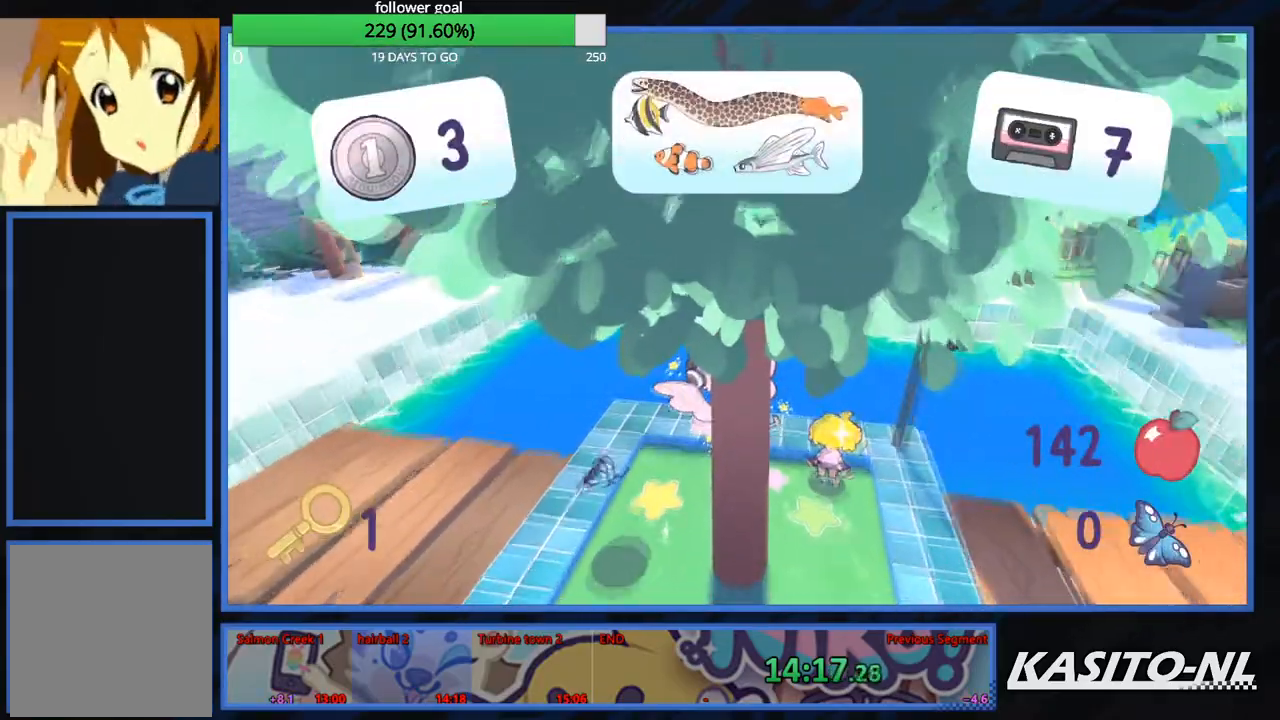
{"buttons": [], "left_stick": "center", "right_stick": "center", "events": []}
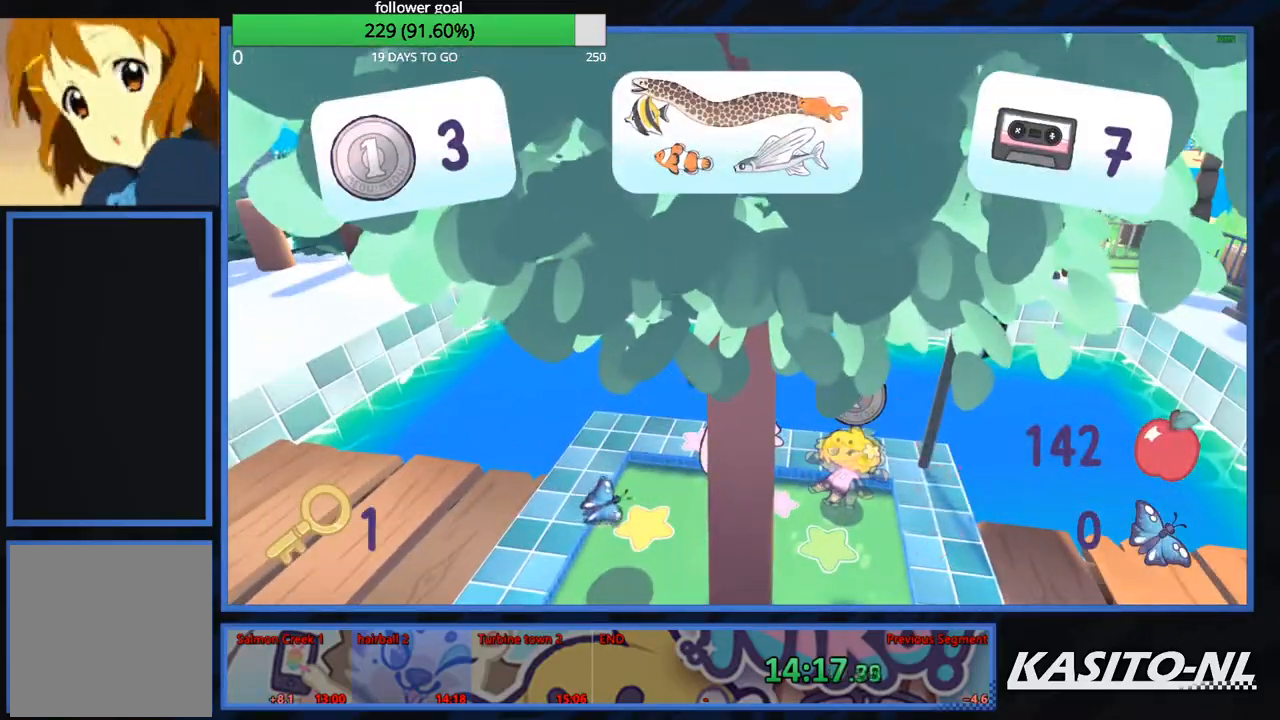
{"buttons": [], "left_stick": "center", "right_stick": "center", "events": []}
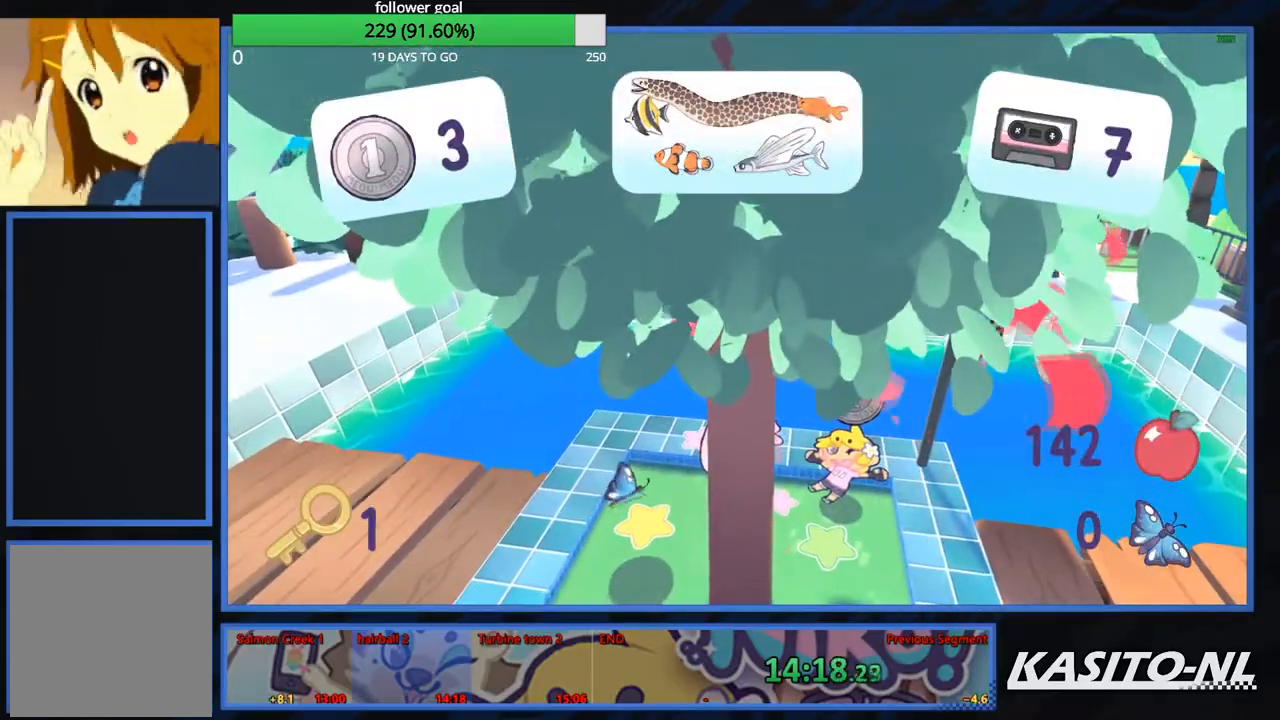
{"buttons": [], "left_stick": "center", "right_stick": "center", "events": [[133, "right_stick", "up-right"], [367, "right_stick", "center"]]}
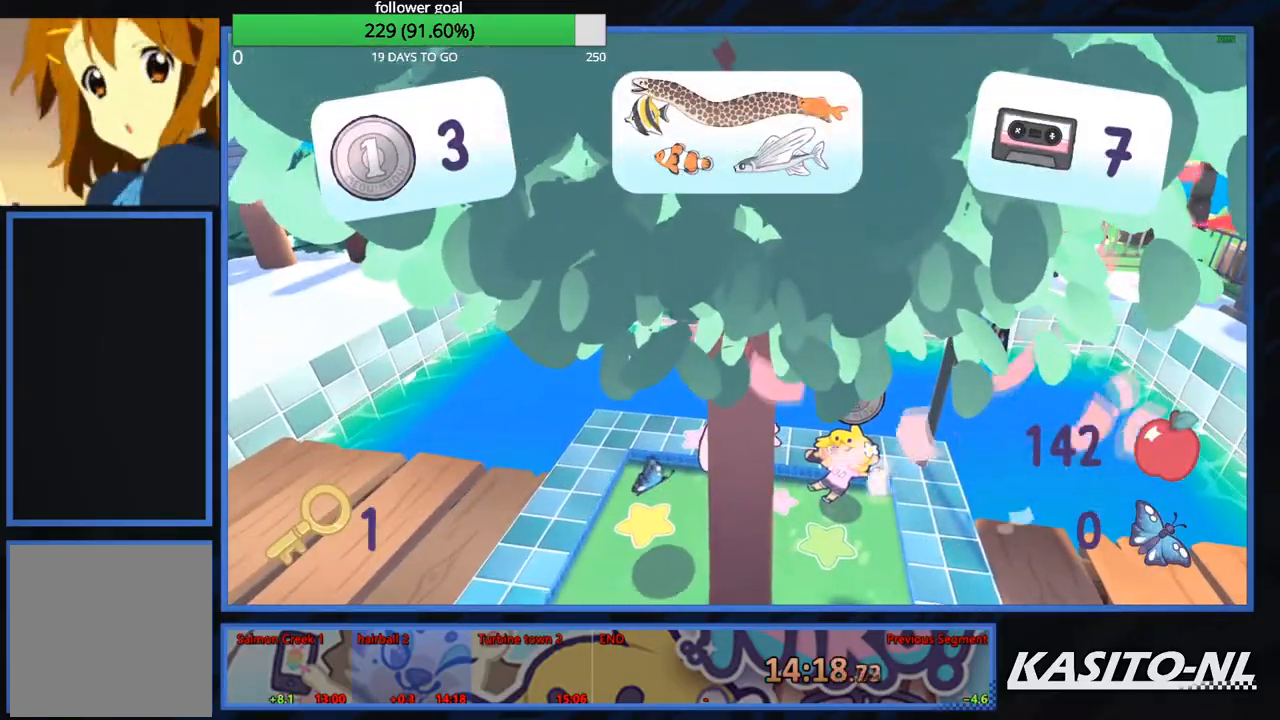
{"buttons": [], "left_stick": "center", "right_stick": "right", "events": [[67, "right_stick", "up-right"], [301, "right_stick", "center"], [434, "right_stick", "right"]]}
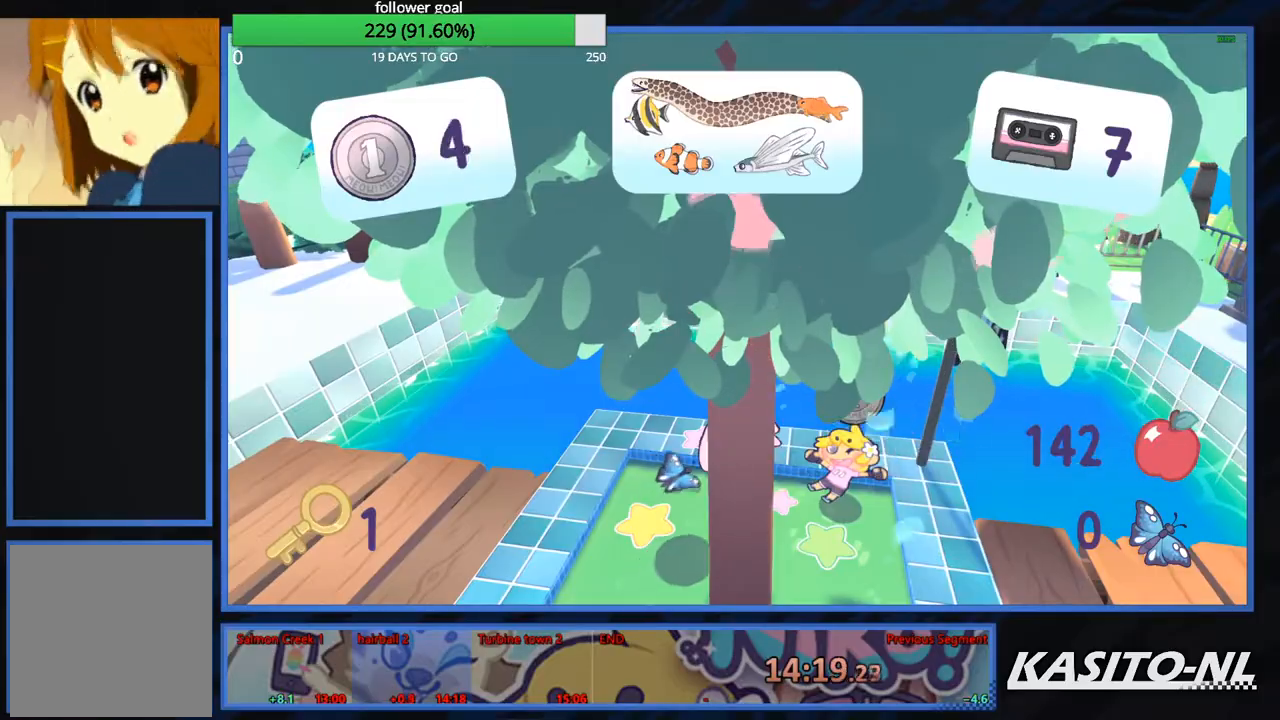
{"buttons": [], "left_stick": "center", "right_stick": "up-right", "events": [[100, "right_stick", "center"], [267, "right_stick", "up-right"]]}
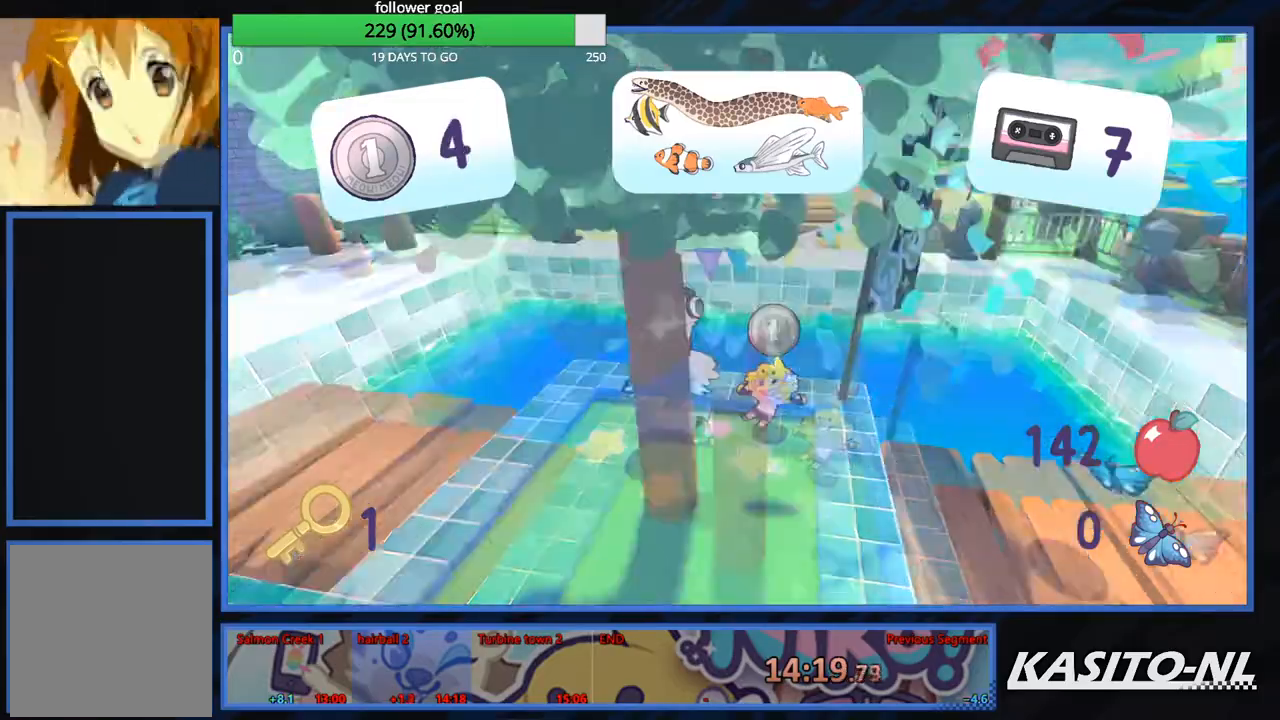
{"buttons": [], "left_stick": "up", "right_stick": "center", "events": [[234, "left_stick", "up"], [367, "right_stick", "center"]]}
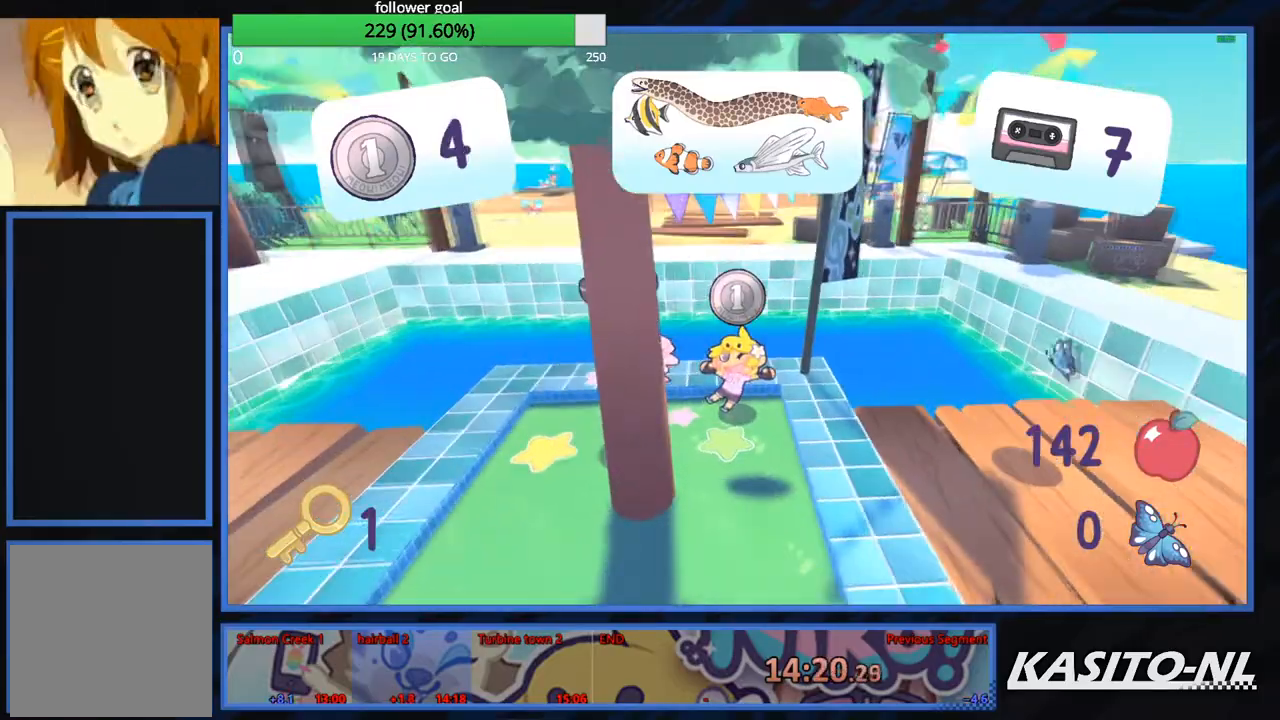
{"buttons": ["A"], "left_stick": "up", "right_stick": "center", "events": [[367, "A", "down"]]}
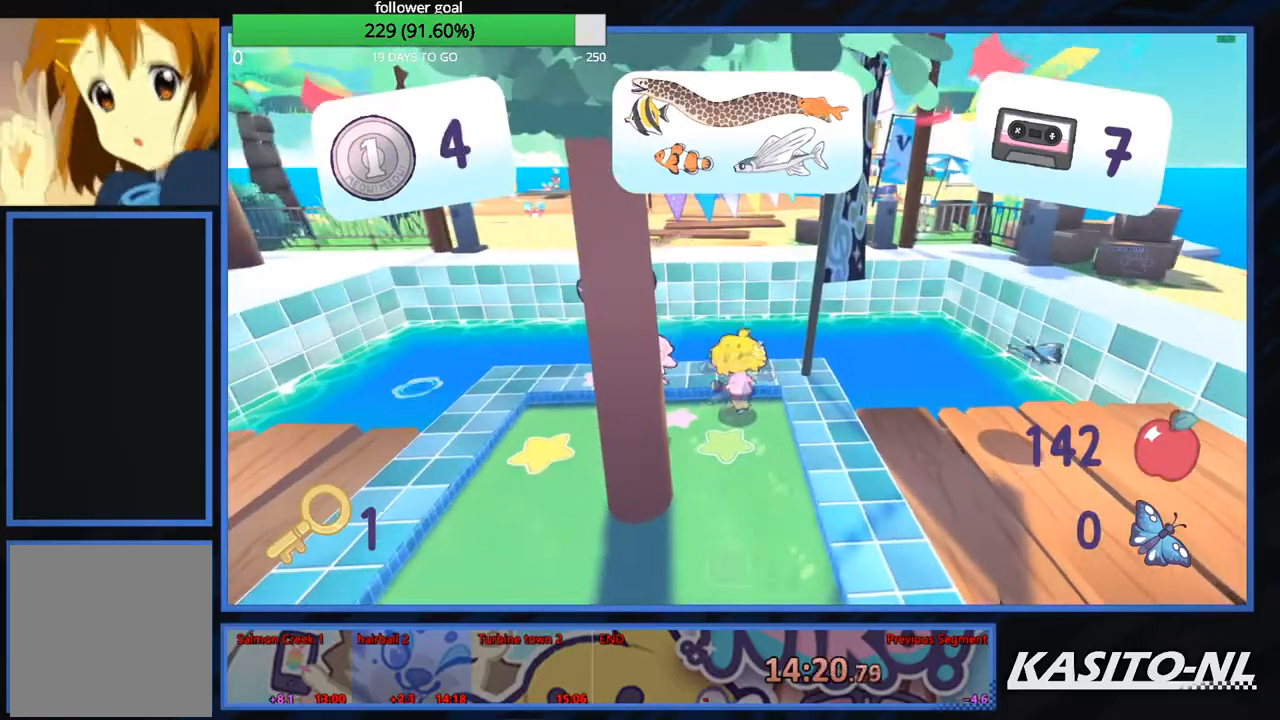
{"buttons": [], "left_stick": "up", "right_stick": "center", "events": [[34, "A", "up"], [100, "A", "down"], [234, "A", "up"], [301, "X", "down"], [501, "X", "up"]]}
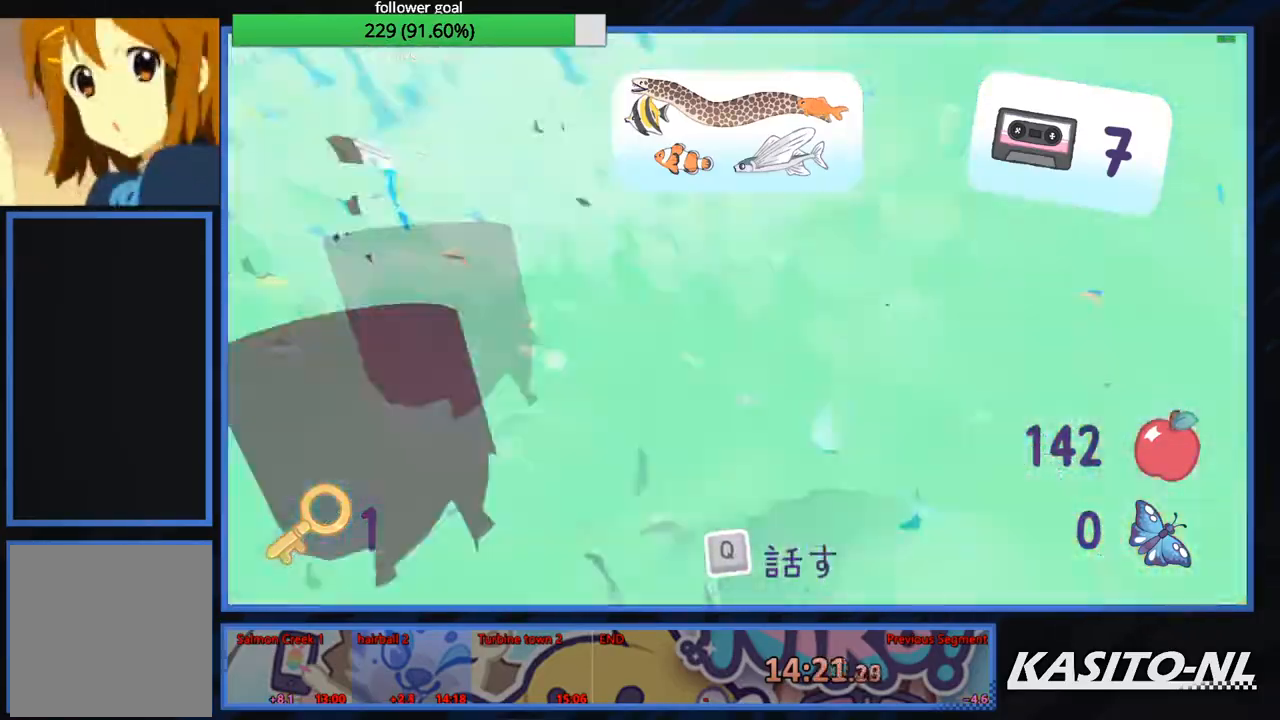
{"buttons": [], "left_stick": "up", "right_stick": "center", "events": [[66, "X", "down"], [167, "X", "up"], [333, "right_stick", "up-right"], [434, "right_stick", "center"]]}